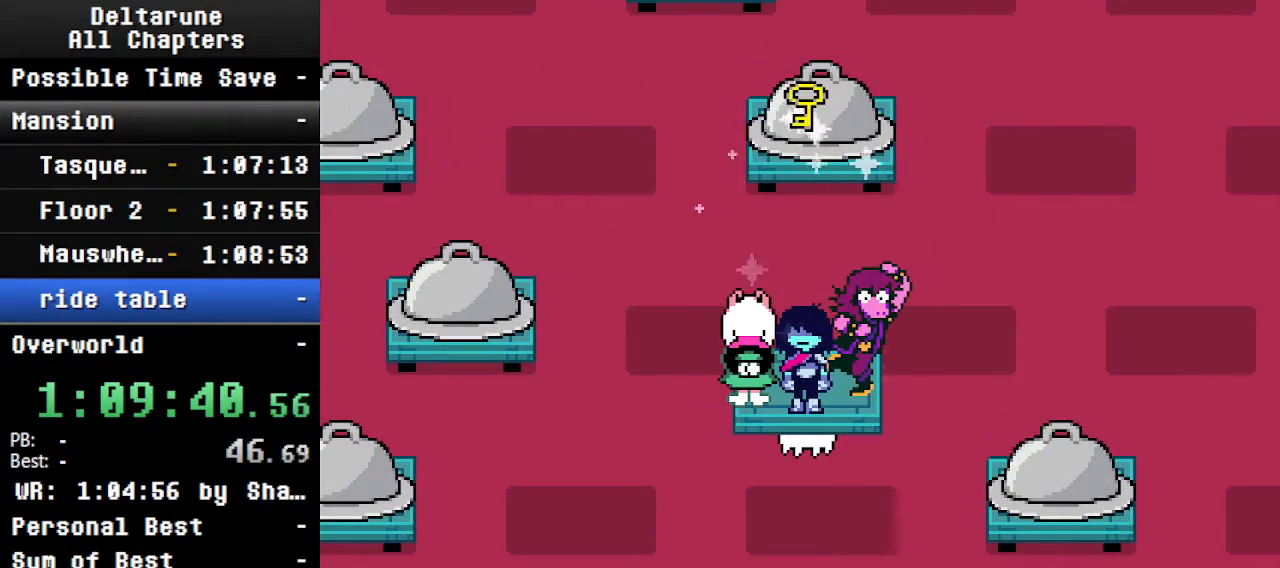
Gameplay with keyboard; each line is a JSON object with the keys held at the frame after it. "events" lists presses ("down") and releases ("up") of "c", "ctrl", "down", "left", "return", "right", "shift", "up", "x" and "z" between this image and that frame as [ms after this image, input, new state], when the widget could be followed in between. No other keys are recorded. Mouse input is not recorded.
{"keys": ["ctrl", "shift", "z"], "events": [[100, "z", "up"], [333, "z", "down"]]}
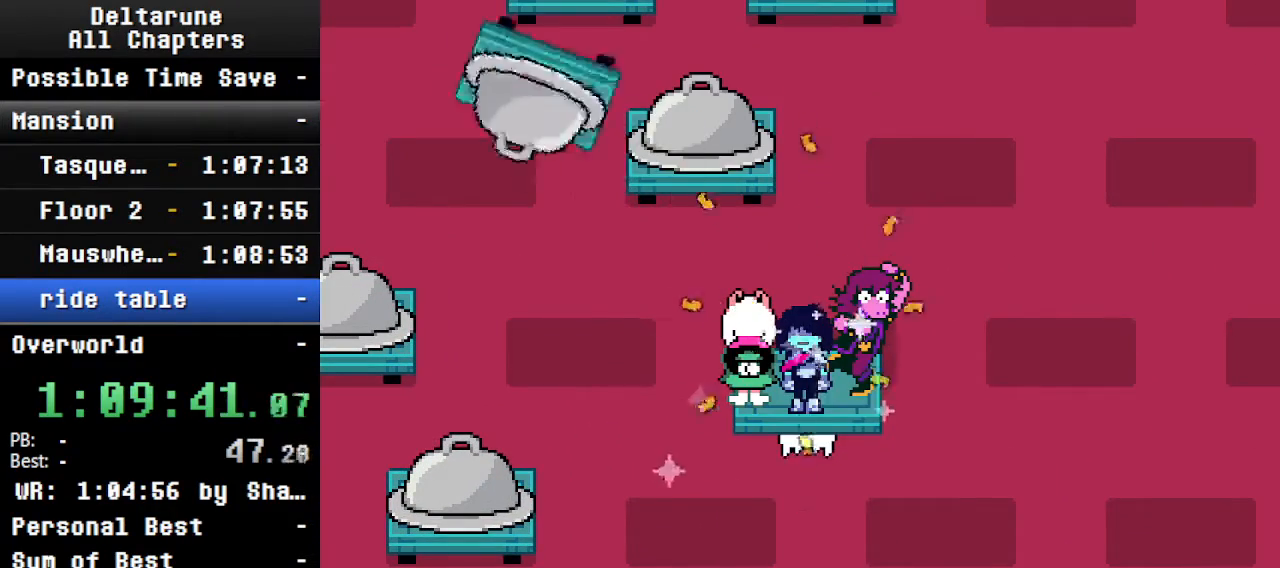
{"keys": ["ctrl", "shift"], "events": [[33, "z", "up"], [266, "z", "down"], [400, "z", "up"]]}
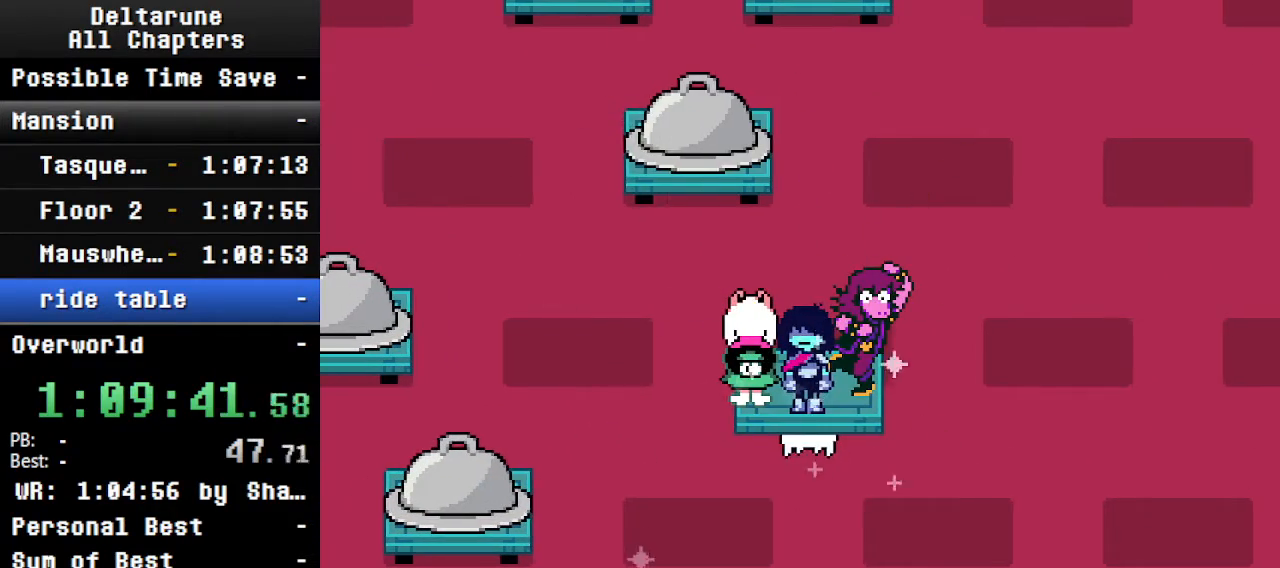
{"keys": ["ctrl", "shift", "z"], "events": [[66, "z", "down"], [200, "z", "up"], [433, "z", "down"]]}
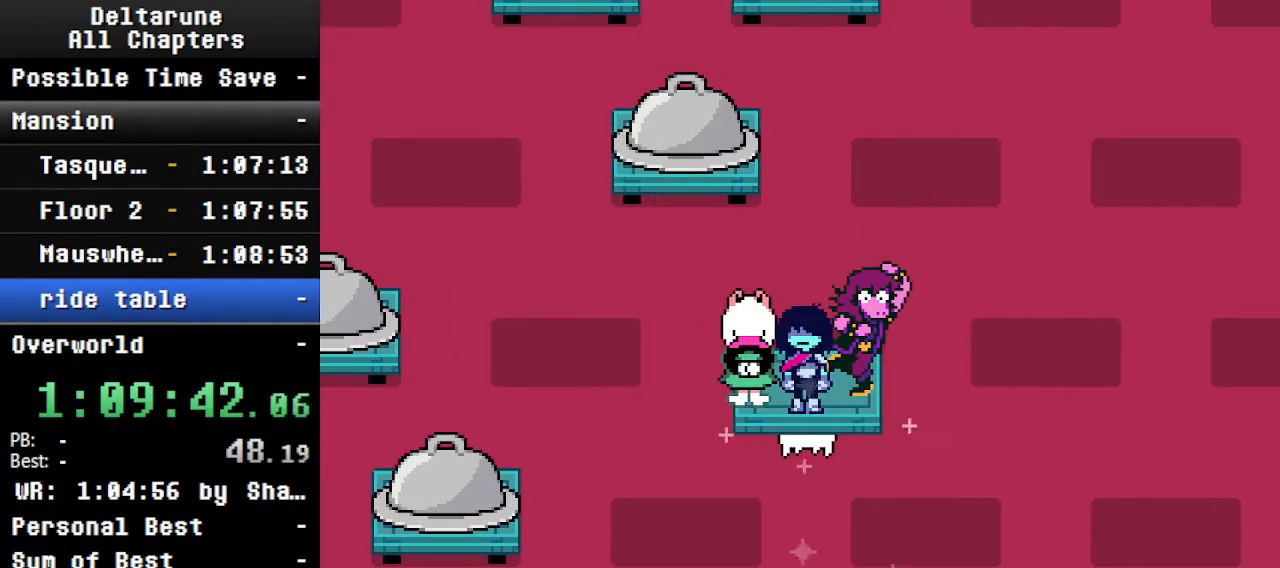
{"keys": ["ctrl", "shift"], "events": [[266, "z", "up"]]}
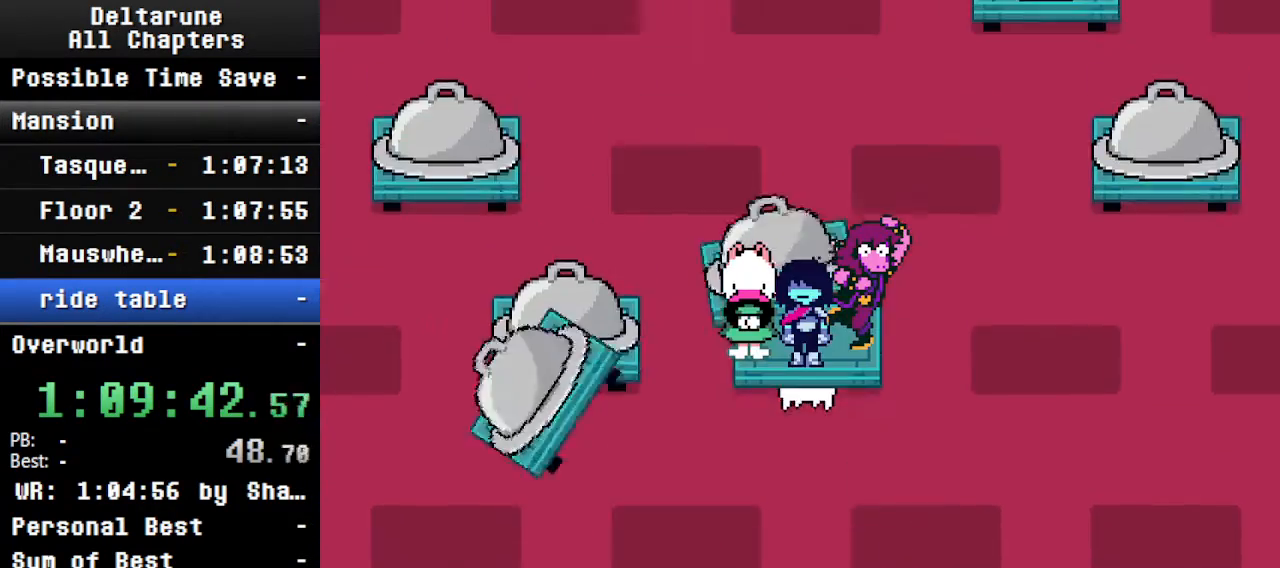
{"keys": ["ctrl", "shift"], "events": []}
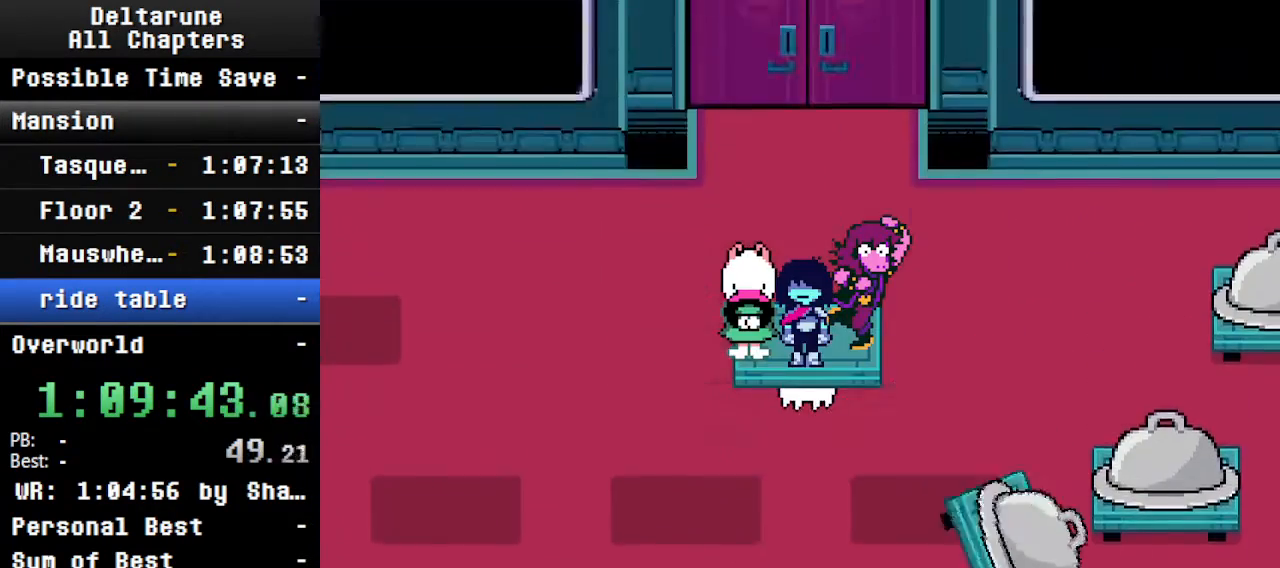
{"keys": ["ctrl", "shift"], "events": []}
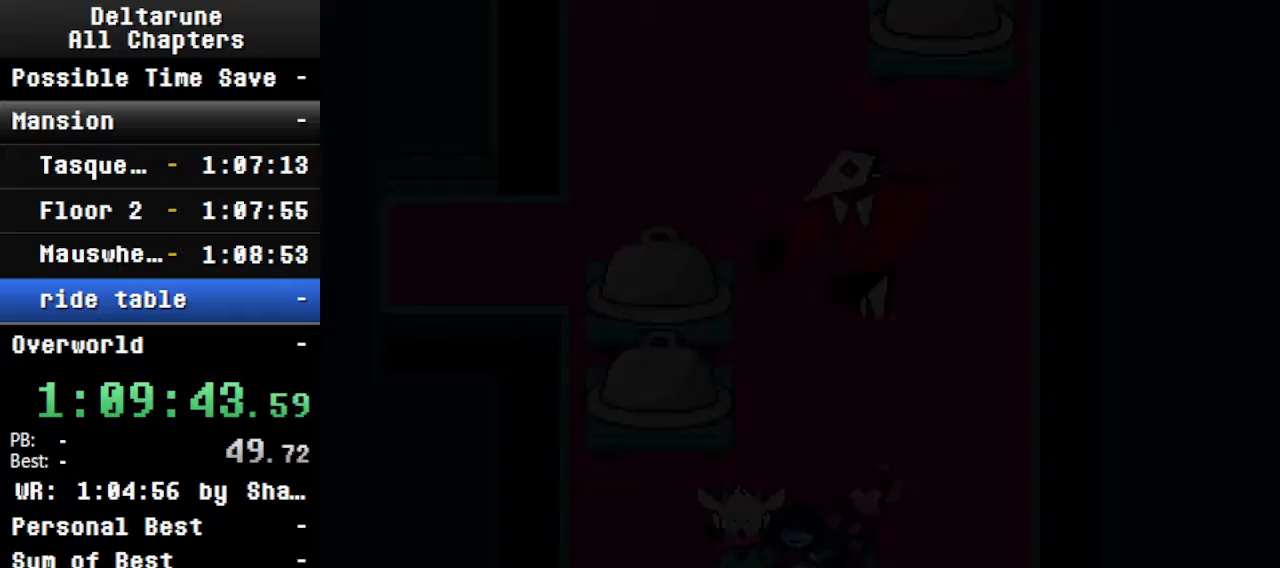
{"keys": ["ctrl", "shift"], "events": []}
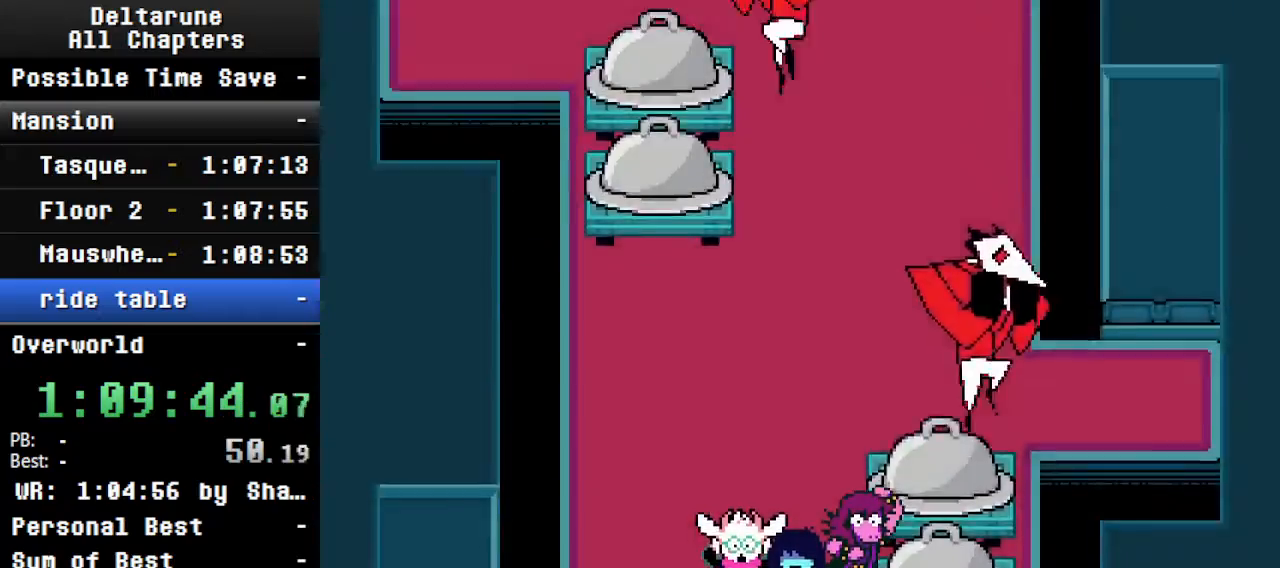
{"keys": ["ctrl", "left", "shift"], "events": [[233, "left", "down"]]}
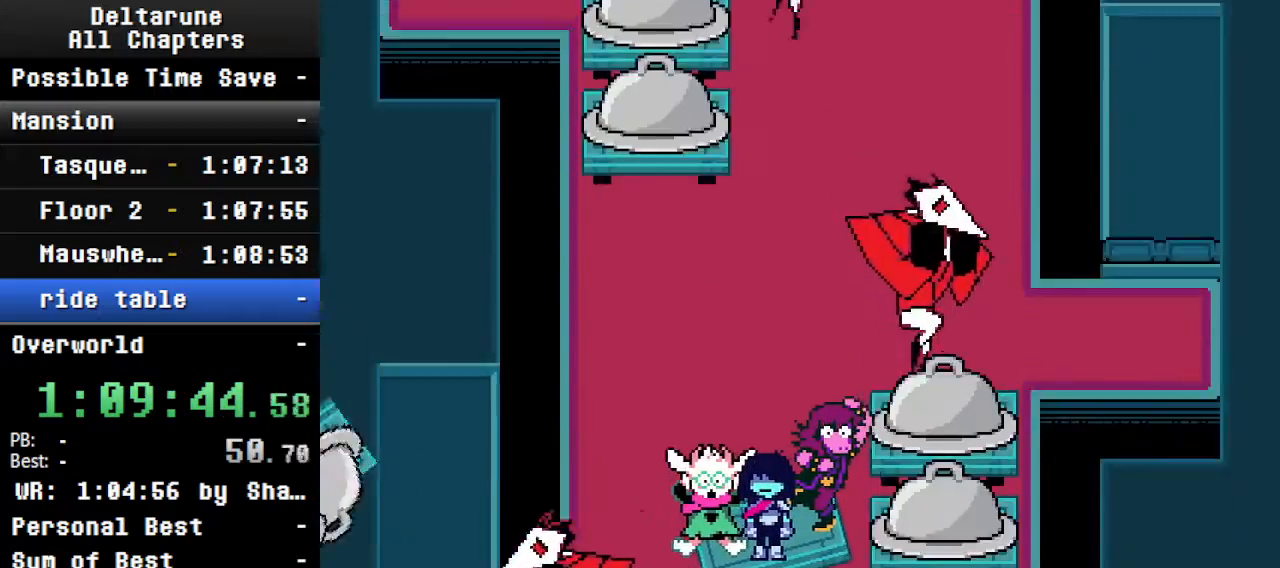
{"keys": ["ctrl", "right", "shift"], "events": [[400, "left", "up"], [400, "right", "down"]]}
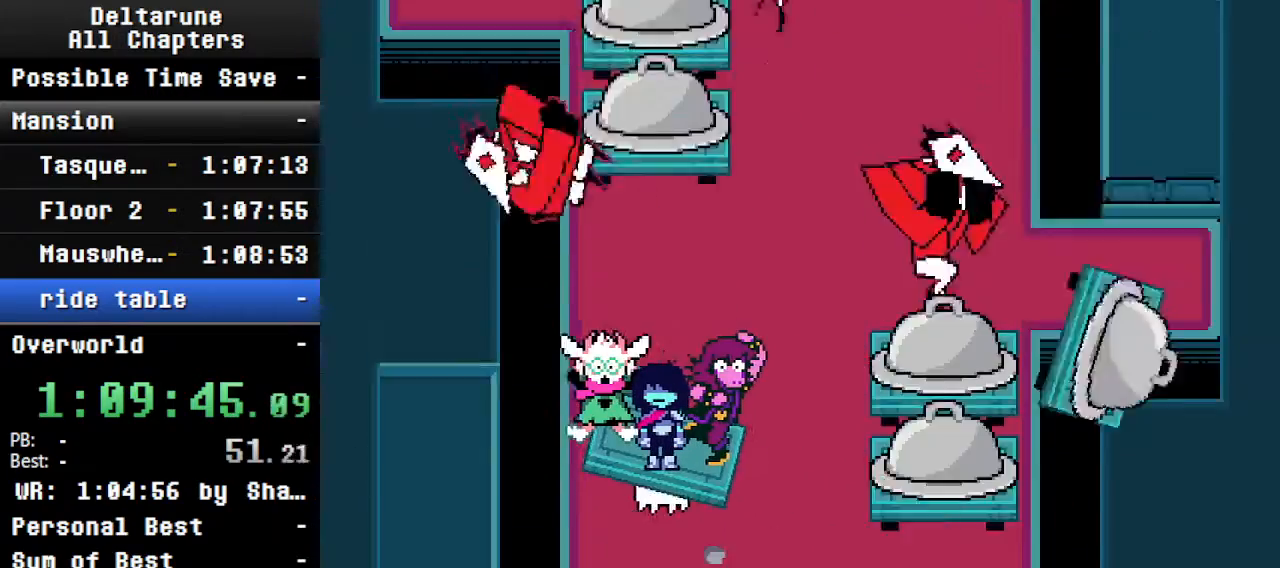
{"keys": ["ctrl", "right", "shift"], "events": []}
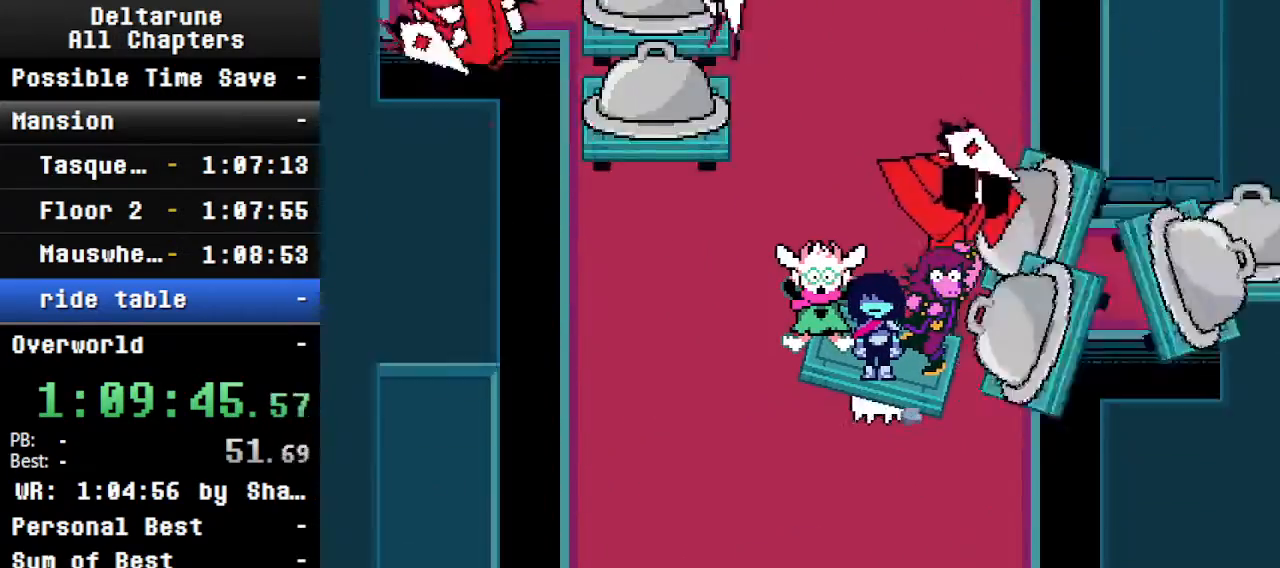
{"keys": ["ctrl", "left", "shift"], "events": [[166, "left", "down"], [166, "right", "up"]]}
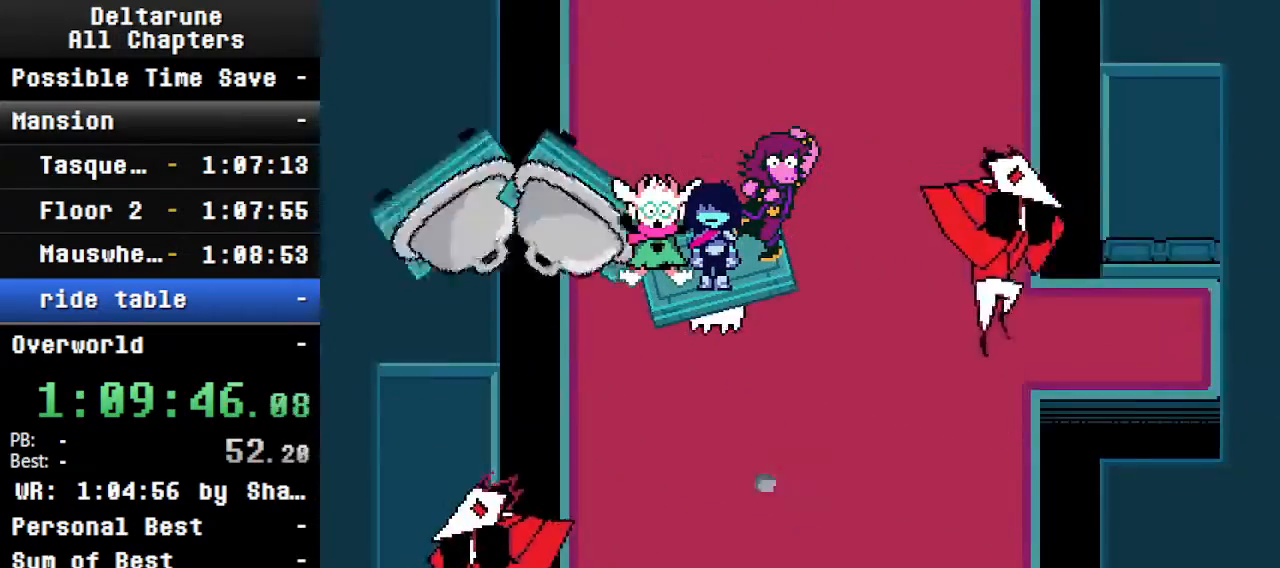
{"keys": ["ctrl", "right", "shift"], "events": [[200, "right", "down"], [233, "left", "up"]]}
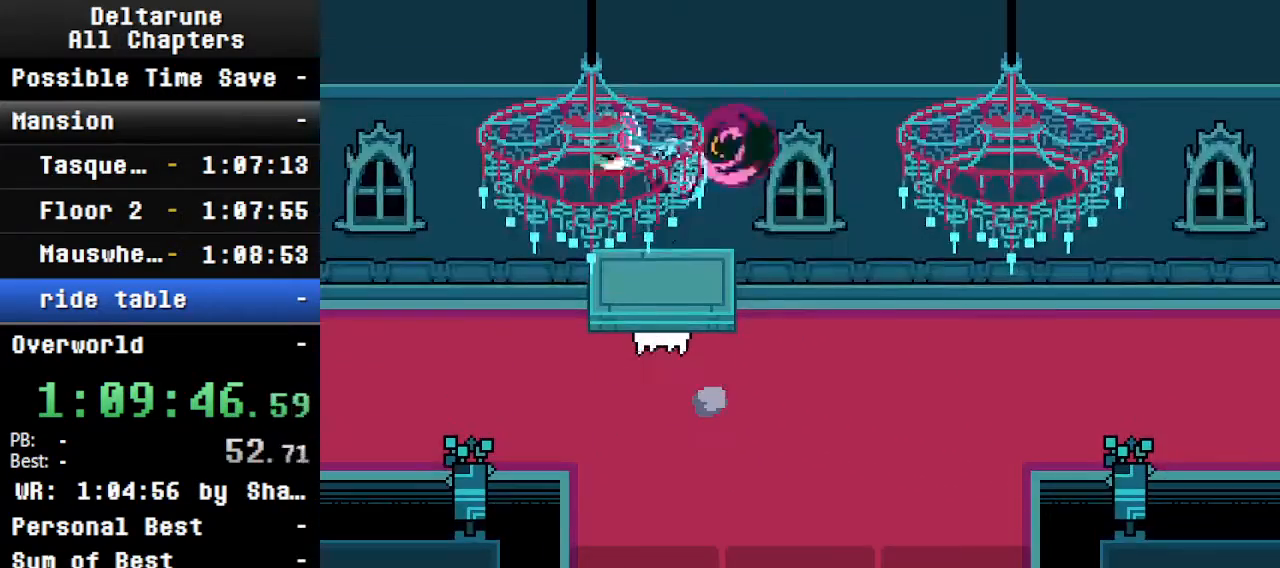
{"keys": ["ctrl", "shift"], "events": [[66, "right", "up"], [133, "left", "down"], [266, "left", "up"]]}
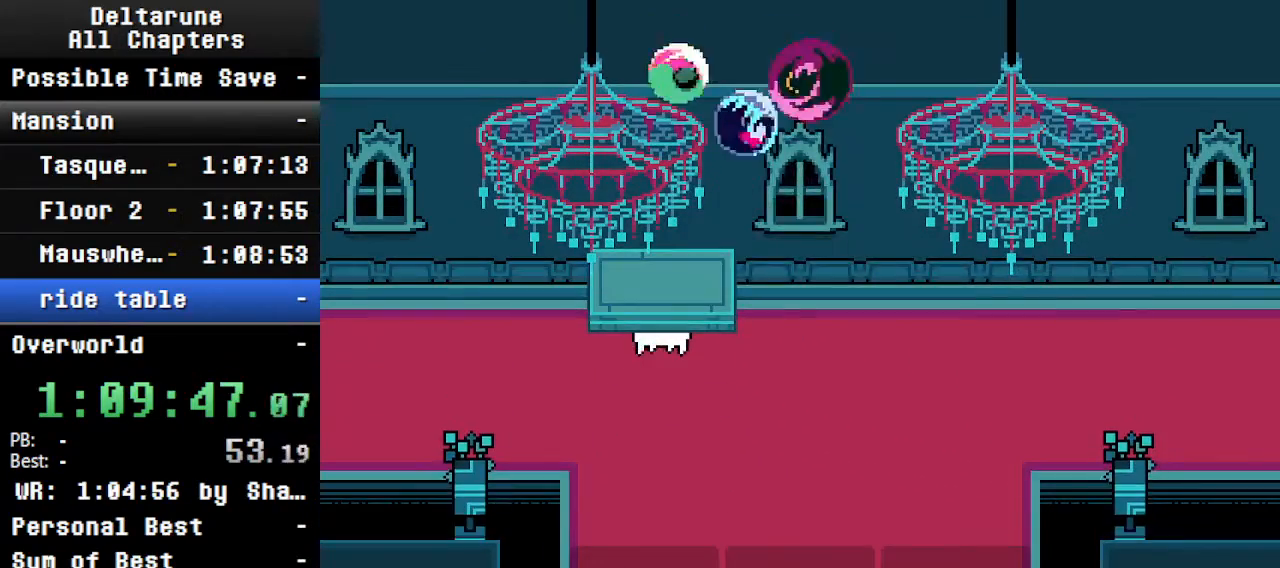
{"keys": ["ctrl", "left", "shift"], "events": [[500, "left", "down"]]}
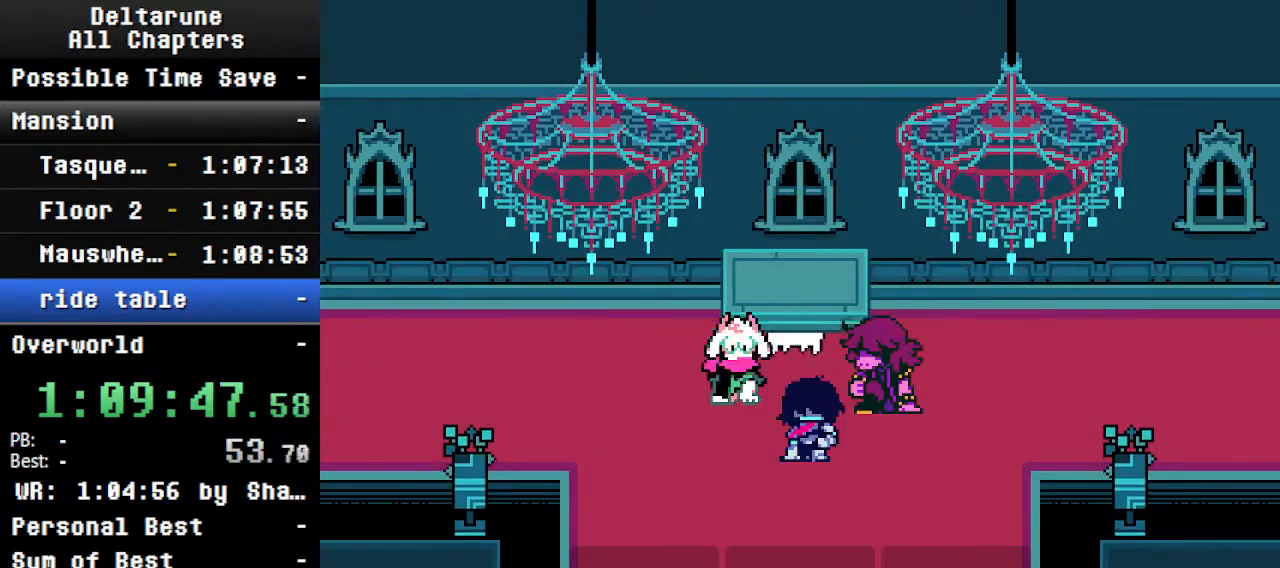
{"keys": ["ctrl", "left", "shift", "up"], "events": [[466, "up", "down"]]}
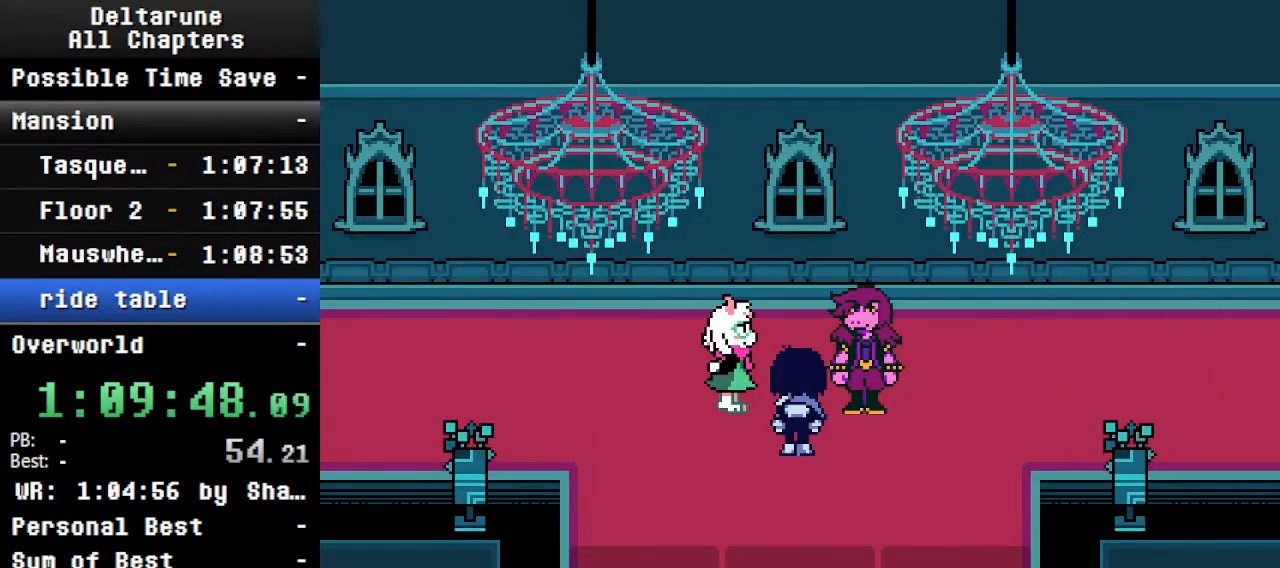
{"keys": ["ctrl", "left", "shift", "up"], "events": [[66, "up", "up"], [500, "up", "down"]]}
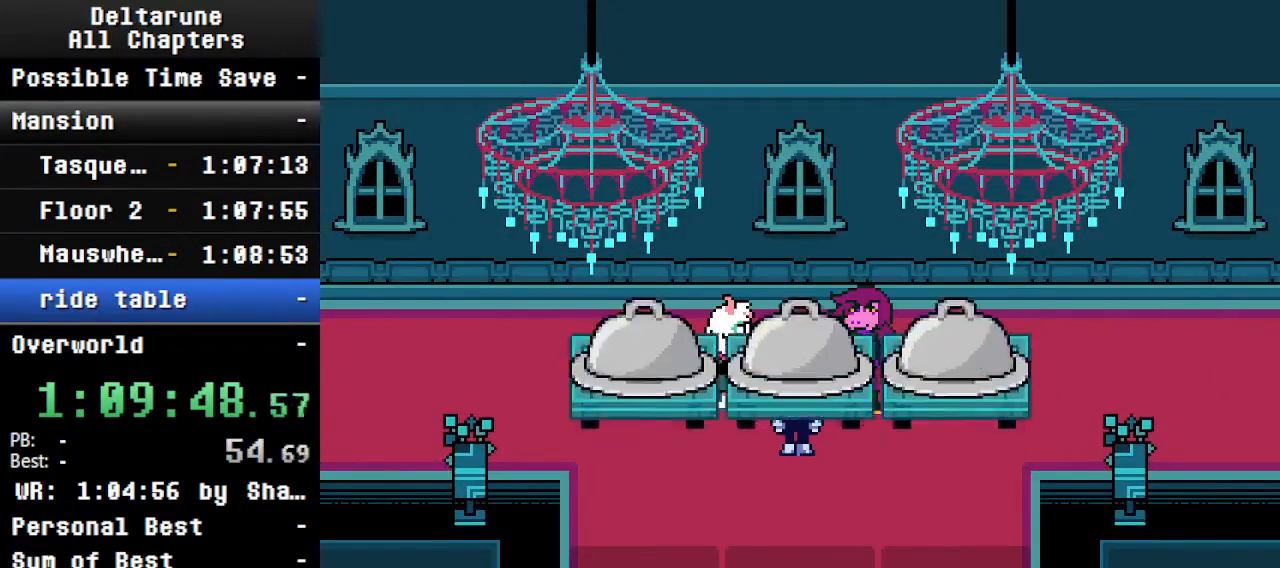
{"keys": ["ctrl", "left", "shift", "up"], "events": [[133, "up", "up"], [366, "up", "down"]]}
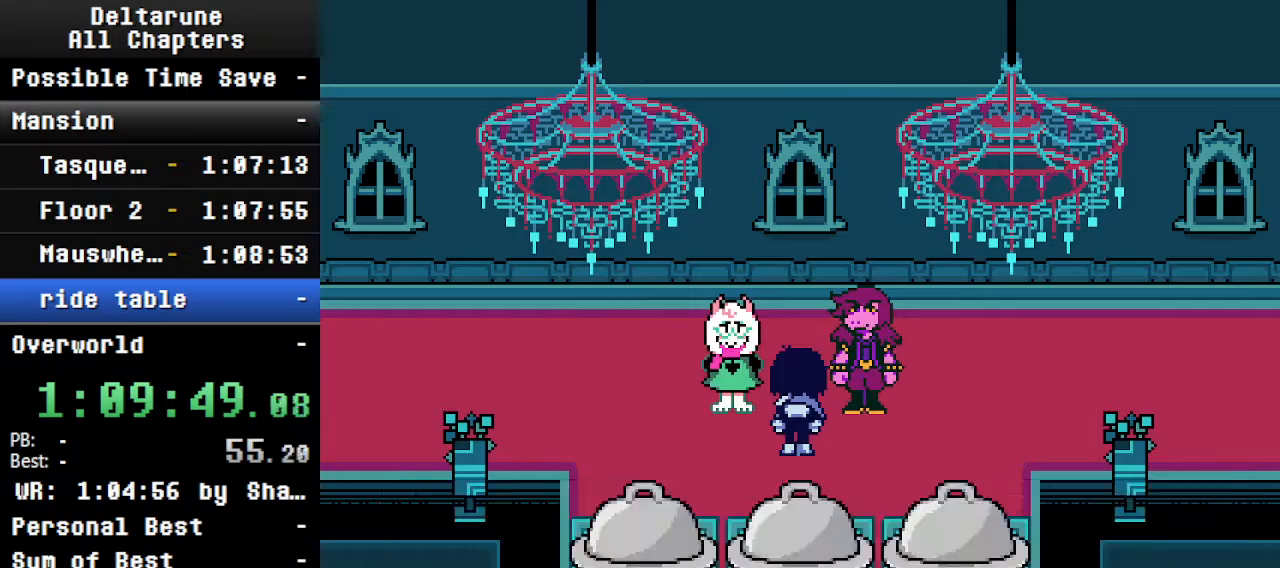
{"keys": ["ctrl", "left", "shift"], "events": [[33, "up", "up"], [266, "up", "down"], [400, "up", "up"]]}
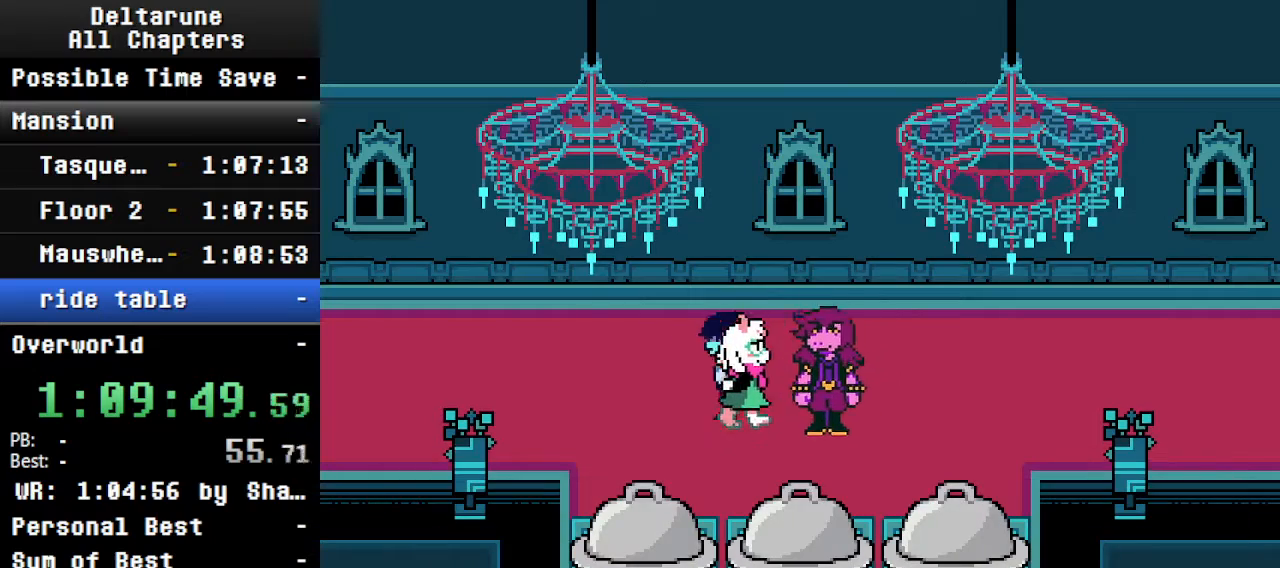
{"keys": ["ctrl", "left", "shift"], "events": []}
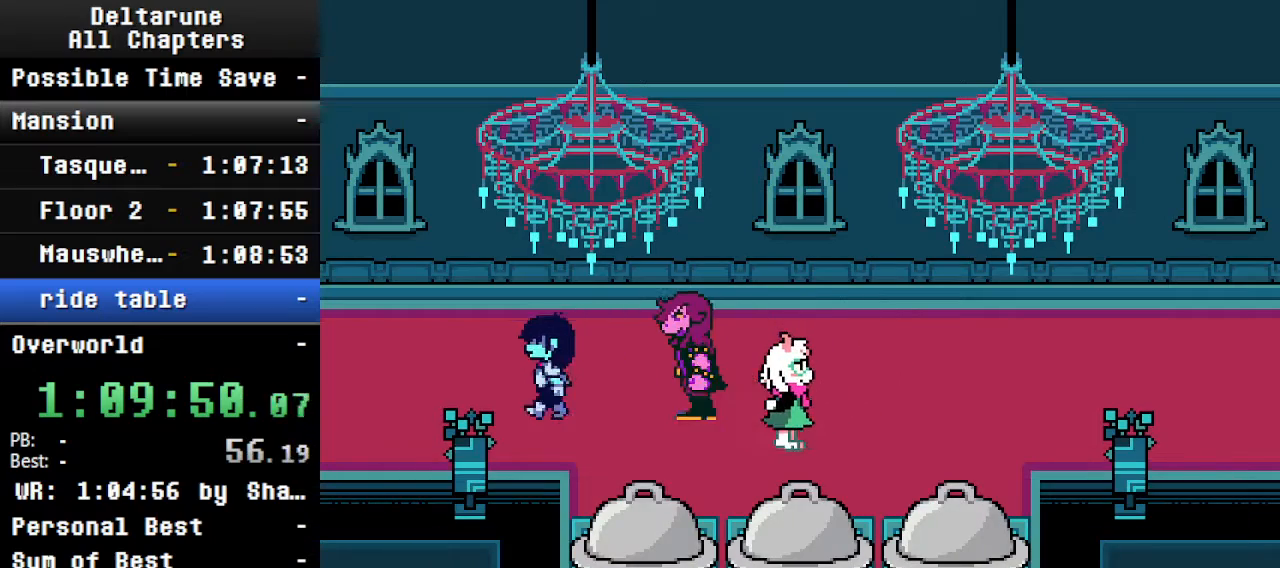
{"keys": ["ctrl", "left", "shift"], "events": []}
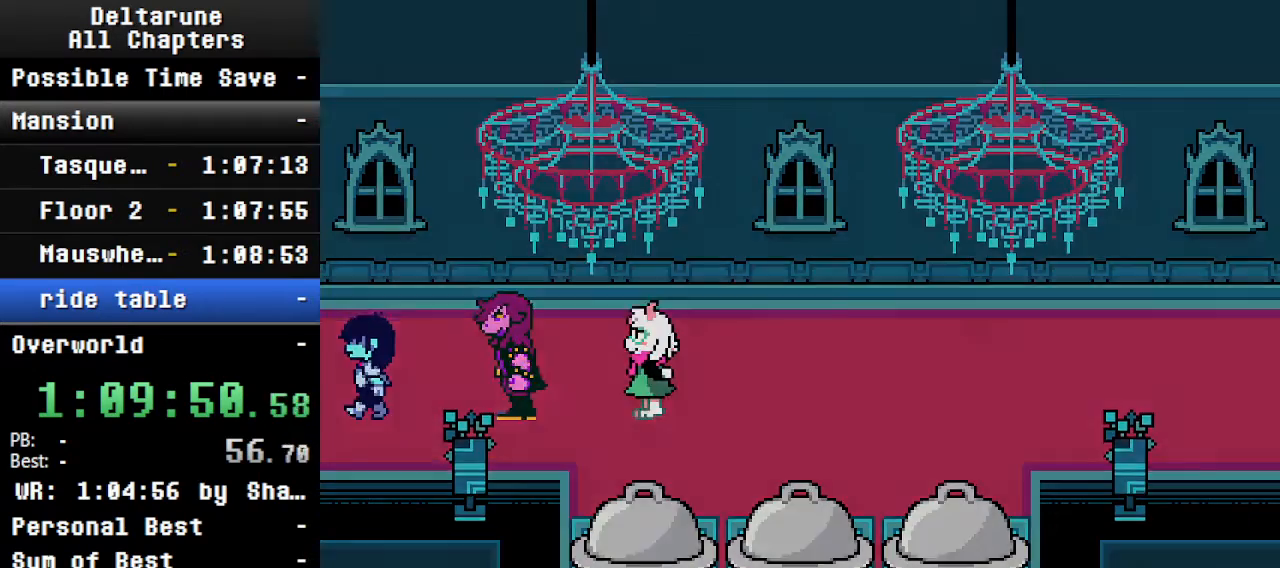
{"keys": ["ctrl", "shift"], "events": [[200, "shift", "up"], [233, "ctrl", "up"], [400, "left", "up"], [433, "ctrl", "down"], [433, "shift", "down"]]}
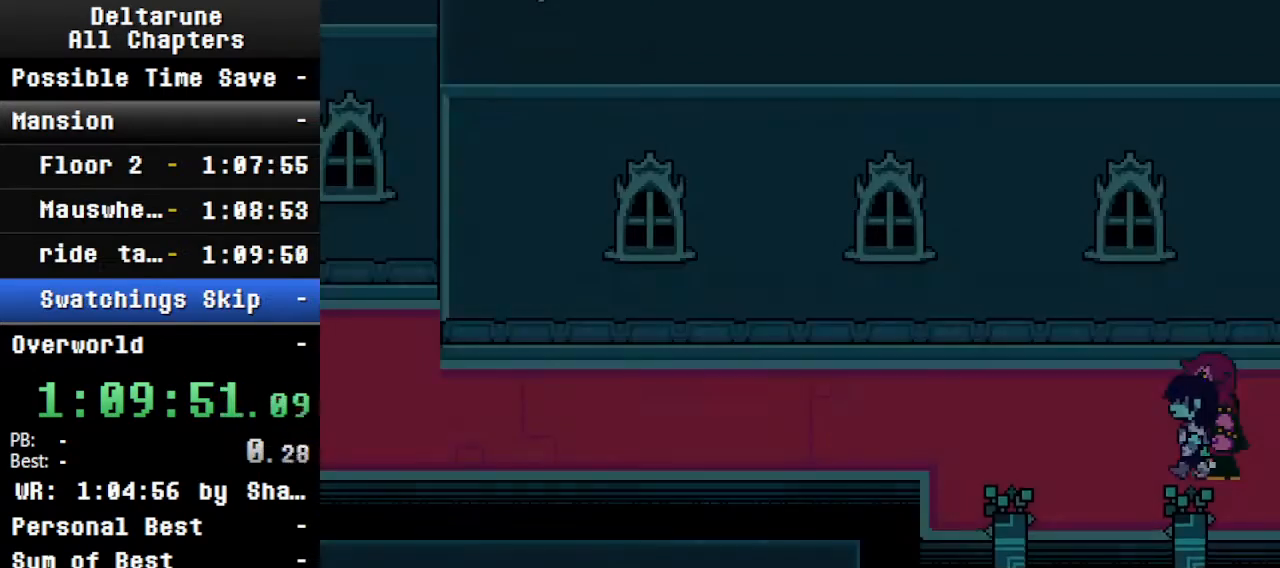
{"keys": [], "events": [[400, "shift", "up"], [466, "ctrl", "up"]]}
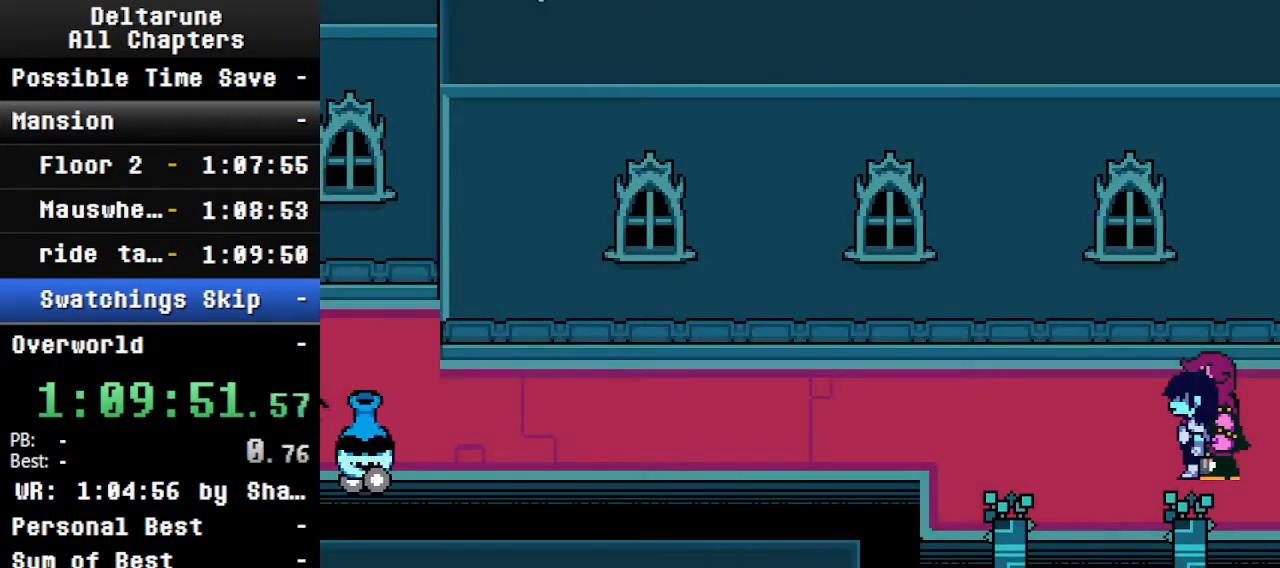
{"keys": ["right"], "events": [[400, "right", "down"]]}
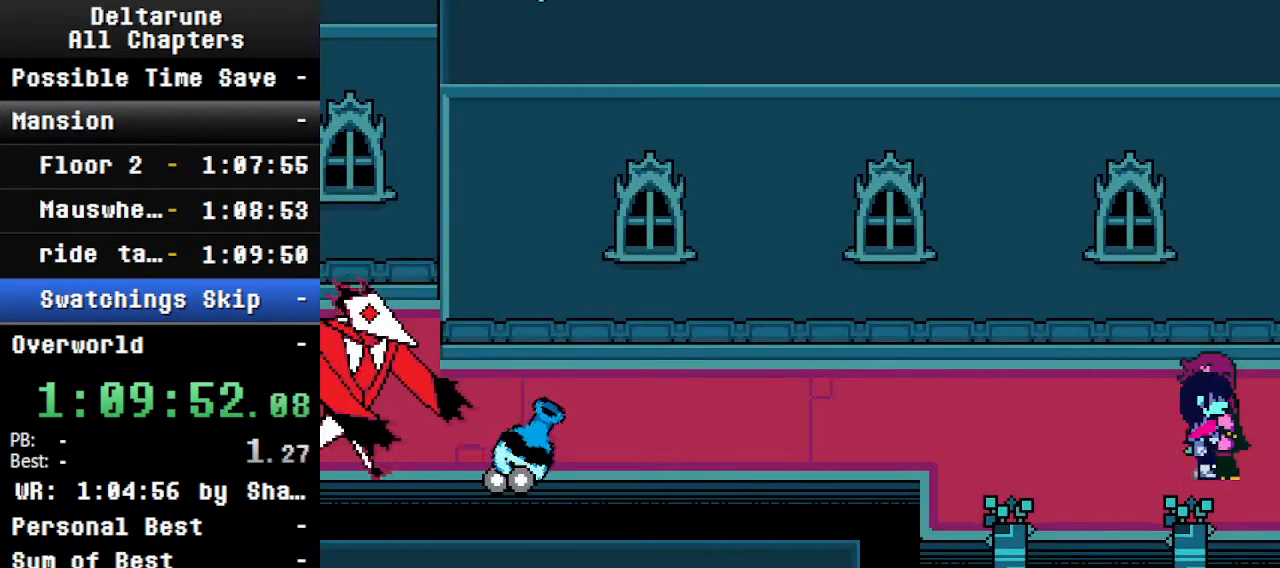
{"keys": [], "events": [[233, "right", "up"]]}